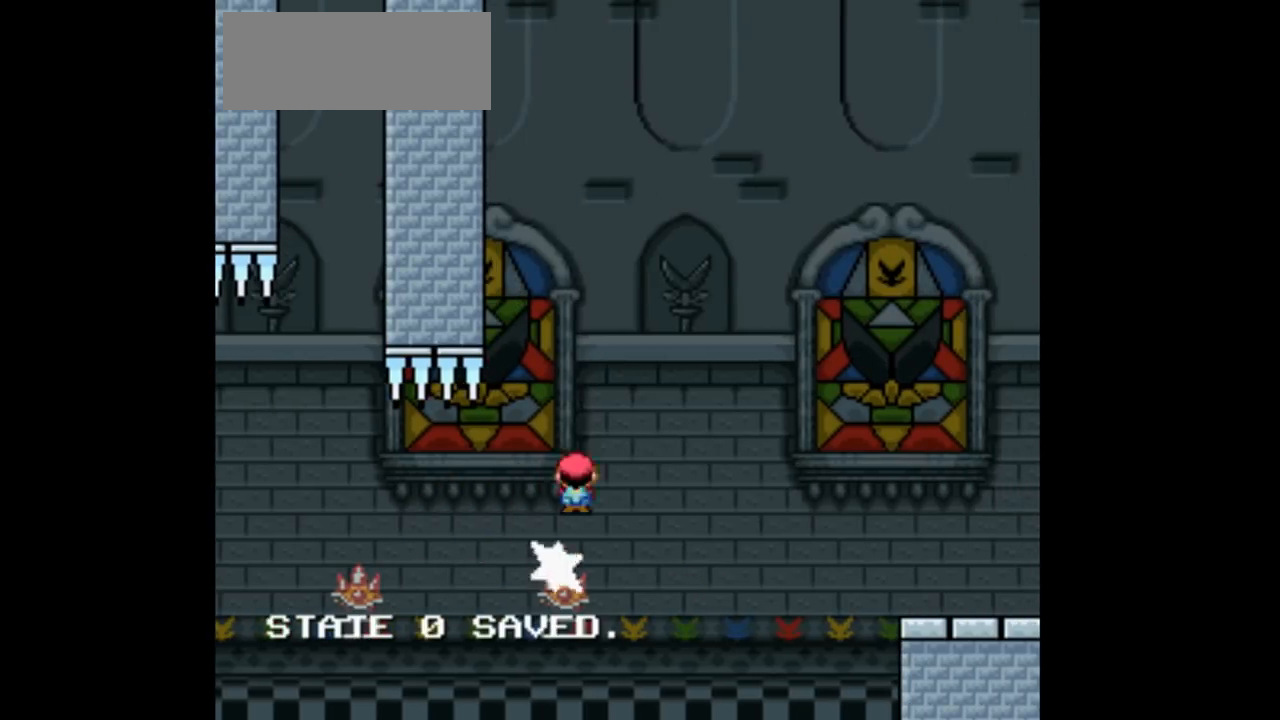
Gameplay with a controller (Nintendo layout); each line is a JSON object with the inputs held at the frame after it. "events" lists button and stick changes between this image and that frame as [ms after this image, input, new state], when the widget could be followed in between. Not read: L1 L3 R1 R3.
{"buttons": ["A", "Y", "DPAD_RIGHT"], "events": [[33, "DPAD_LEFT", "down"], [33, "DPAD_RIGHT", "up"], [100, "DPAD_LEFT", "up"], [100, "DPAD_RIGHT", "down"]]}
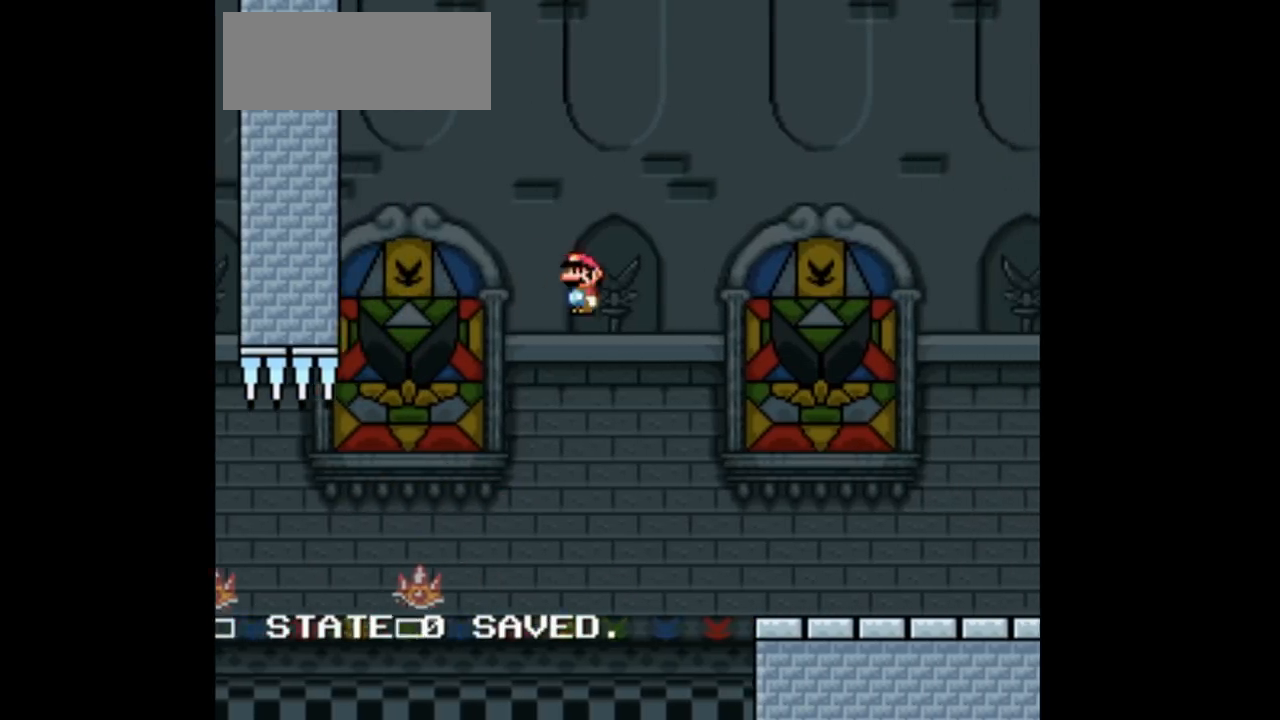
{"buttons": ["Y", "DPAD_RIGHT"], "events": [[367, "A", "up"]]}
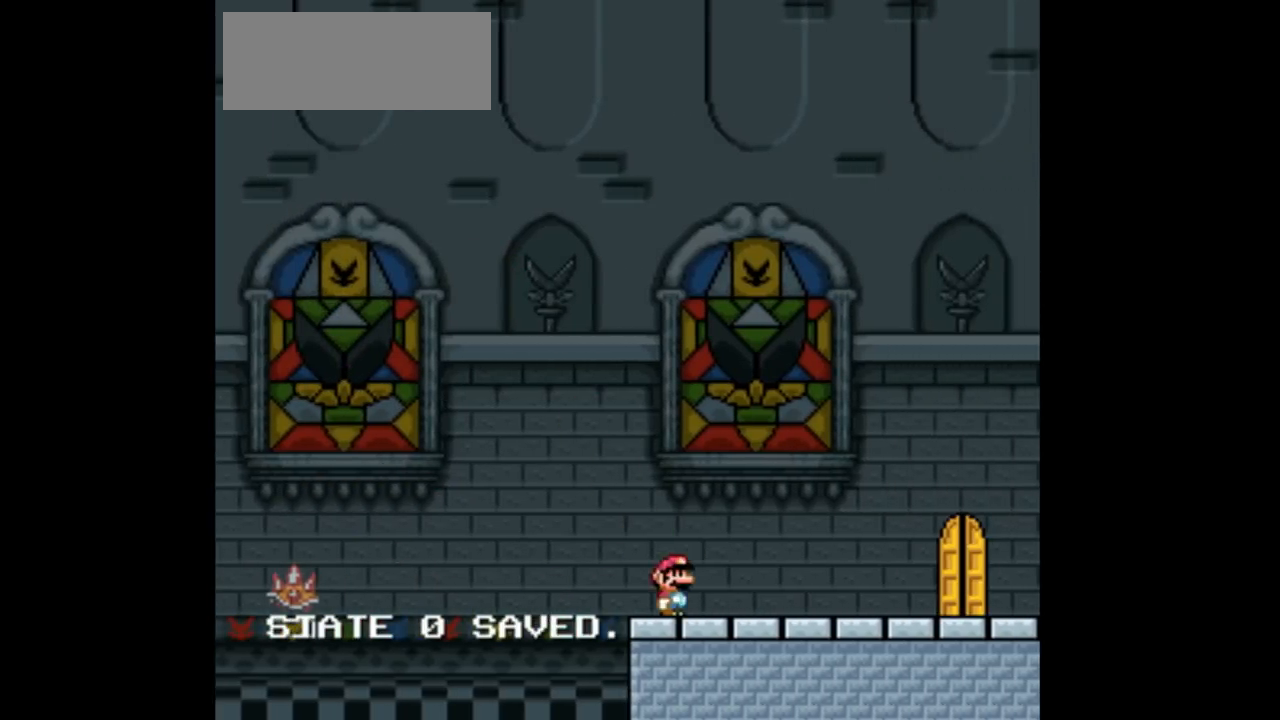
{"buttons": ["Y", "DPAD_RIGHT"], "events": []}
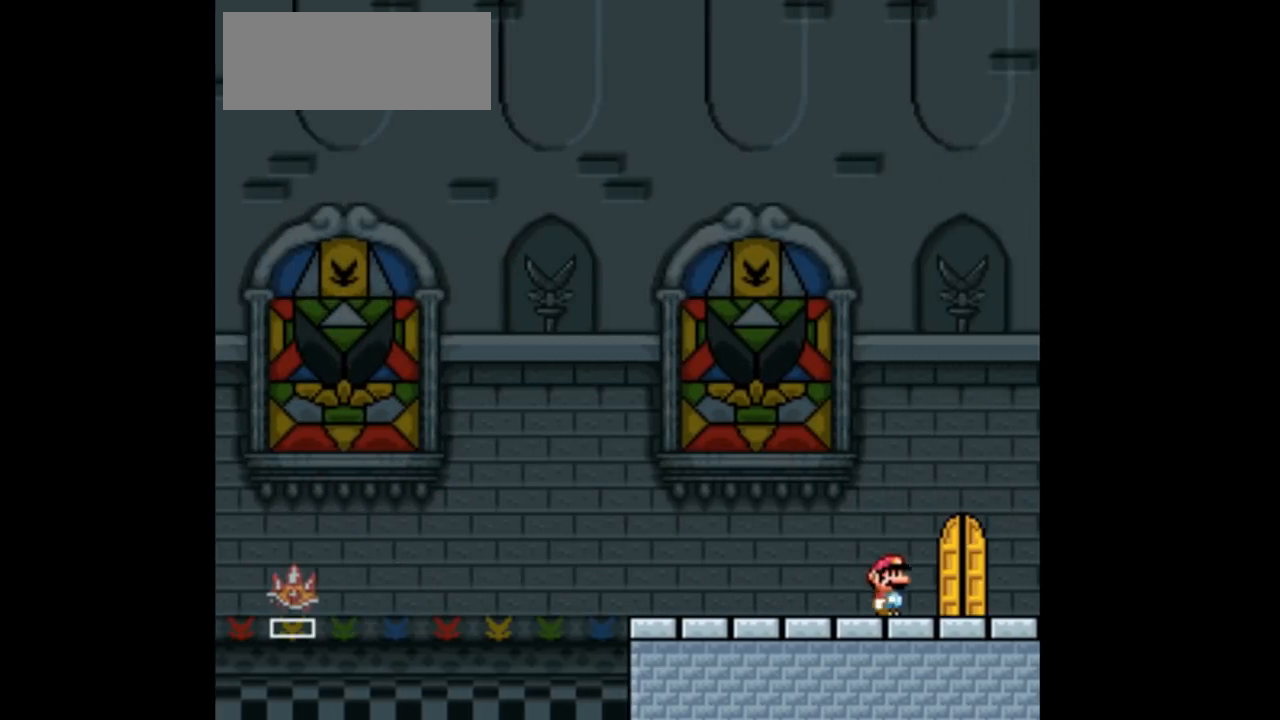
{"buttons": ["Y"], "events": [[300, "DPAD_LEFT", "down"], [300, "DPAD_RIGHT", "up"], [400, "DPAD_LEFT", "up"]]}